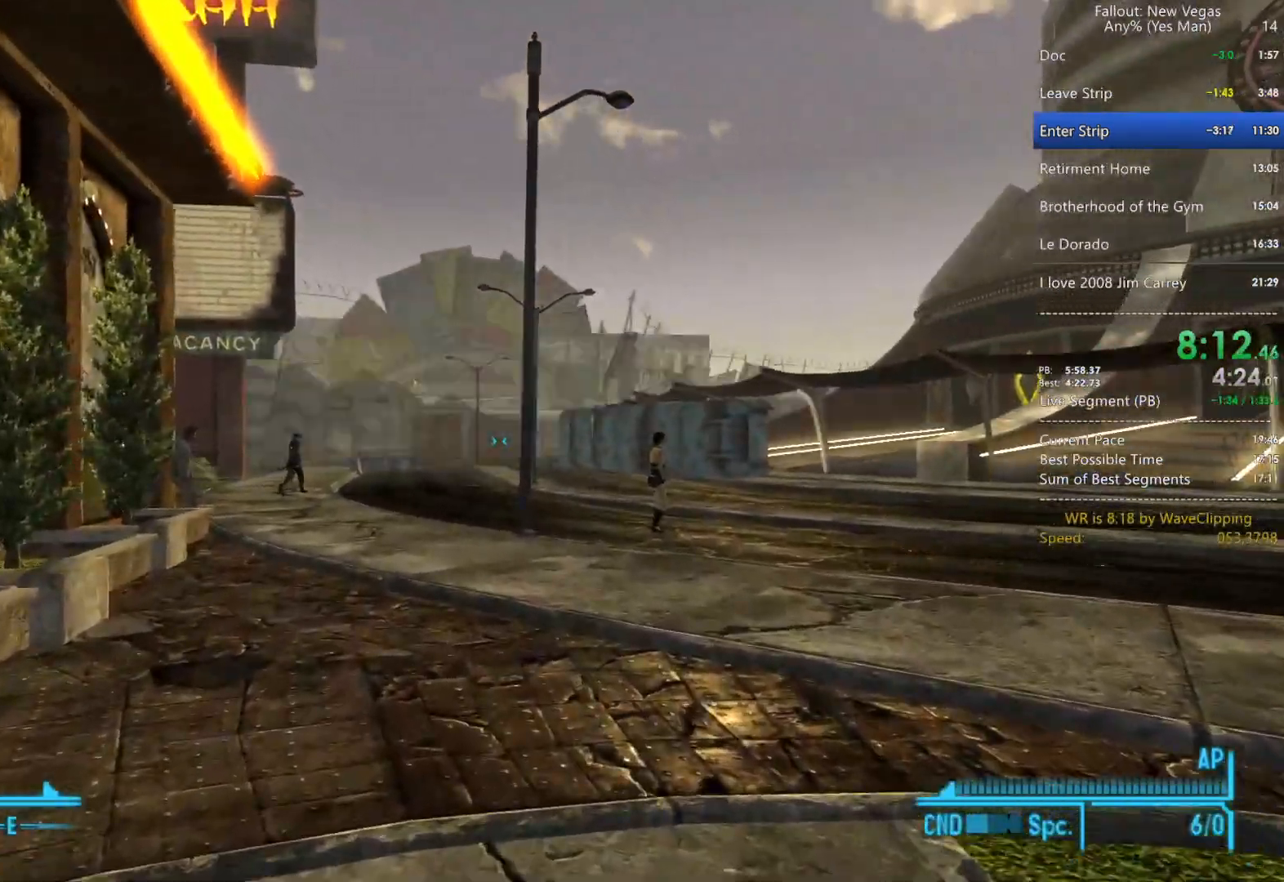
Gameplay with keyboard and mouse; each line is a JSON object with the keys and mouse buttons held at the frame after it. "events" lists presses ("down") and releases ("up") of "1", "2", "3", "4", "5", "a", "alt", "c", "caps_lock", "ctrl", "d", "e", "f", "g", "q", "r", "s", "shift", "space", "t", "tab", "v", "w", "x", "z", "mouse_left", "mouse_wheel" and "mouse_right" between this image and that frame as [ms after this image, input, new state], when the widget could be followed in between. "mouse_left", "mouse_wheel", "mouse_right" = the "left", "wheel", "right" buttons of the "mouse" list. No other keys are recorded. "wheel" means that the mouse wheel is clicked or scrolled. "mouse_move" is the direction in which the mouse moves at that frame (one of eight, or "still"), when it could be read.
{"keys": ["2", "w"], "mouse": [], "mouse_move": "still", "events": [[250, "mouse_left", "down"], [350, "mouse_left", "up"], [500, "2", "down"]]}
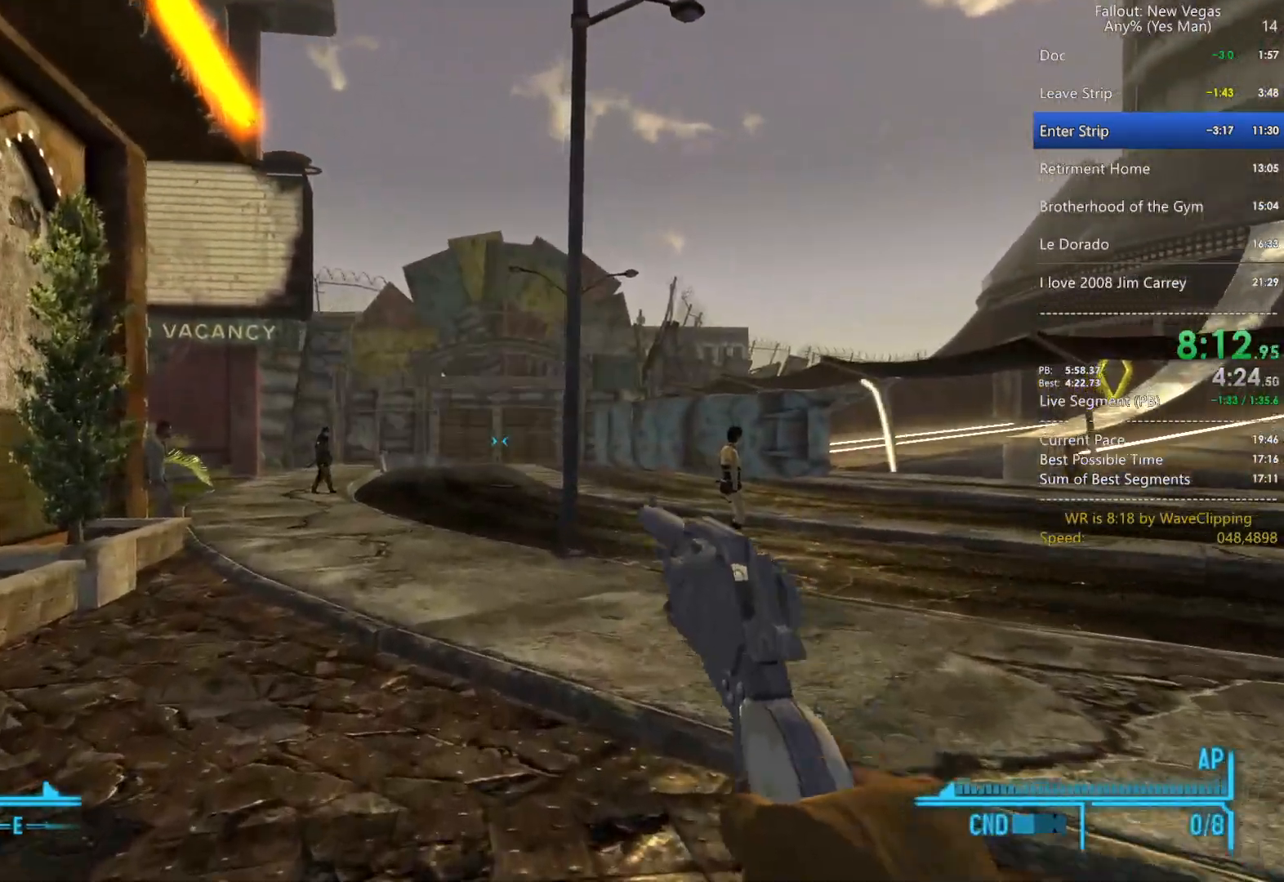
{"keys": ["w"], "mouse": [], "mouse_move": "still", "events": [[33, "2", "up"], [133, "2", "down"], [233, "2", "up"], [233, "tab", "down"], [317, "mouse_left", "down"], [317, "tab", "up"], [367, "mouse_left", "up"]]}
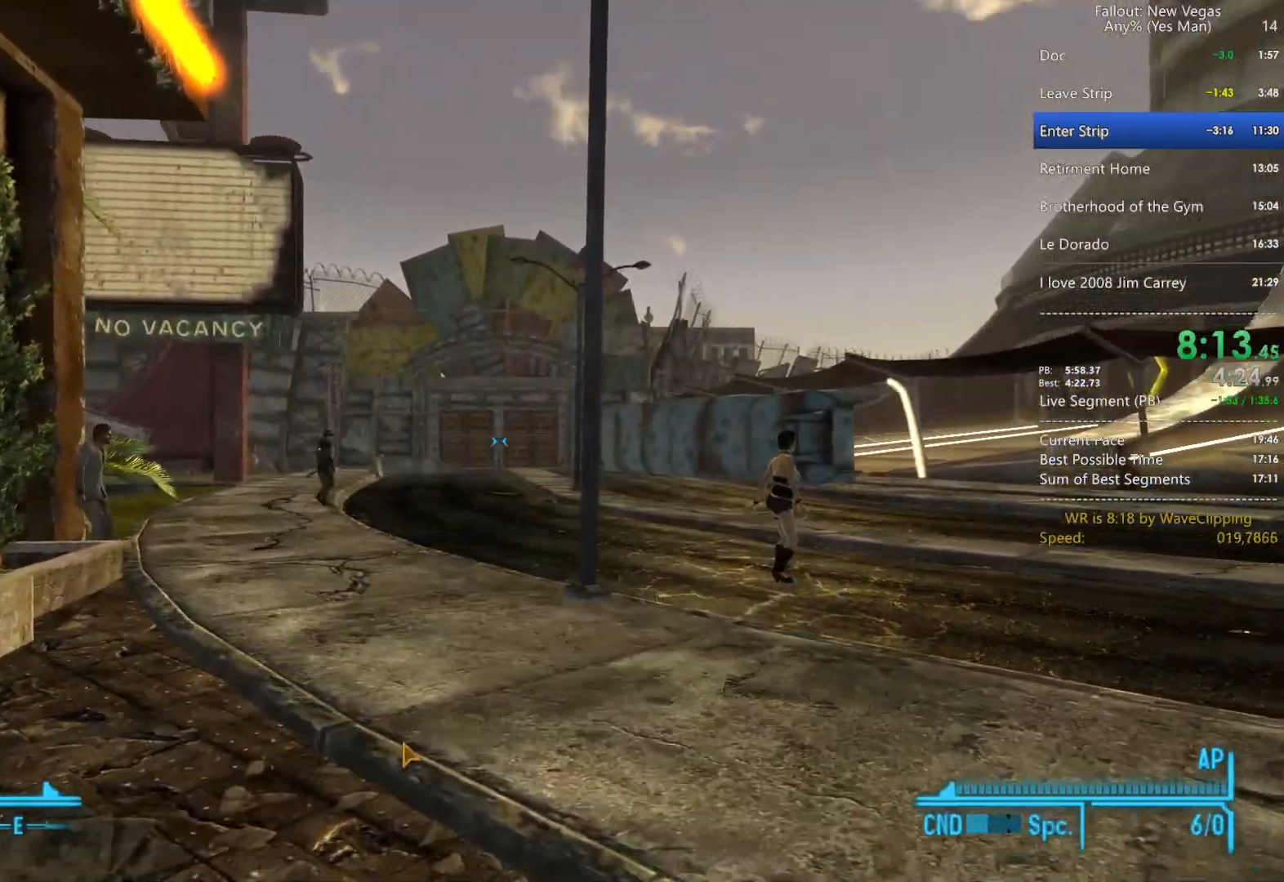
{"keys": ["w"], "mouse": [], "mouse_move": "still", "events": []}
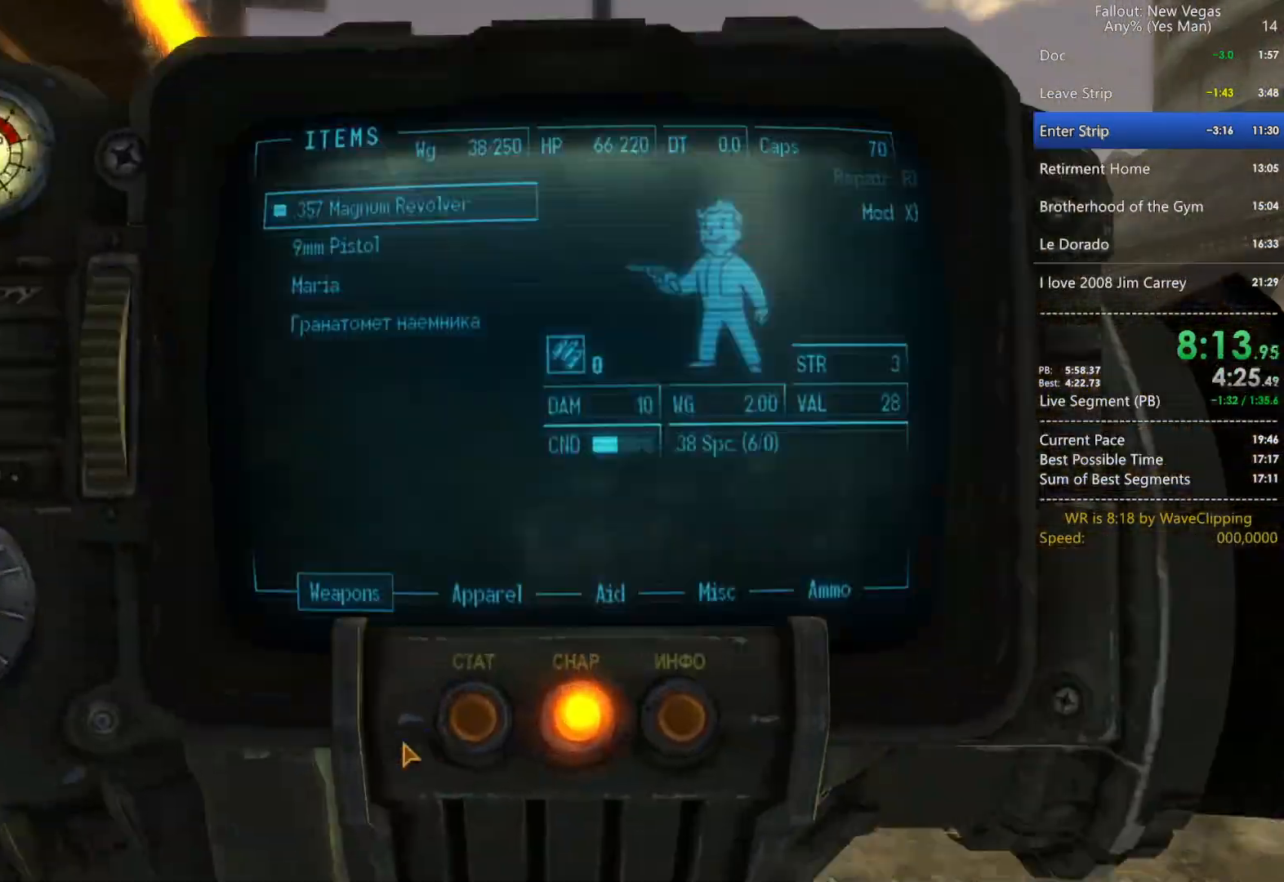
{"keys": ["tab", "w"], "mouse": [], "mouse_move": "still", "events": [[433, "tab", "down"]]}
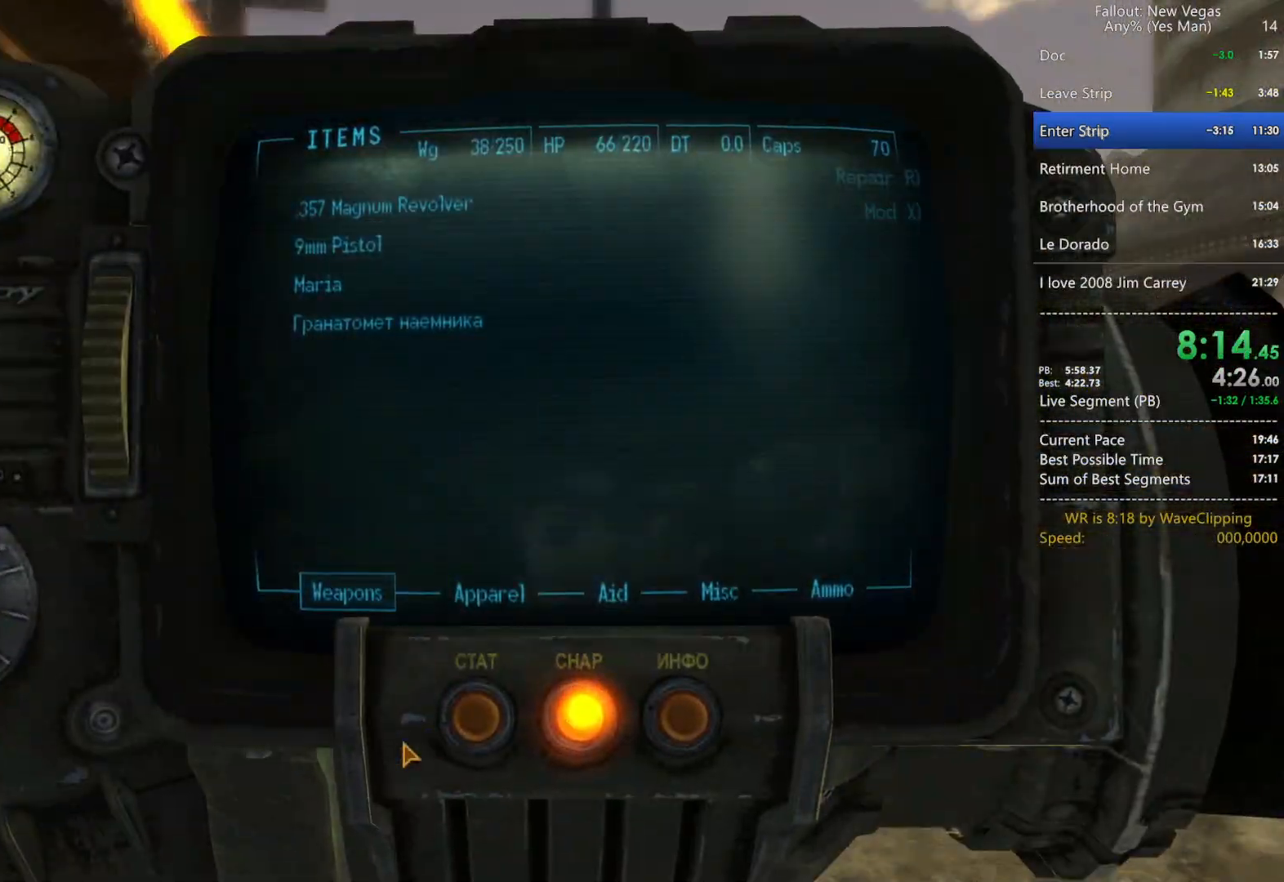
{"keys": ["e"], "mouse": [], "mouse_move": "still", "events": [[33, "tab", "up"], [500, "e", "down"], [500, "w", "up"]]}
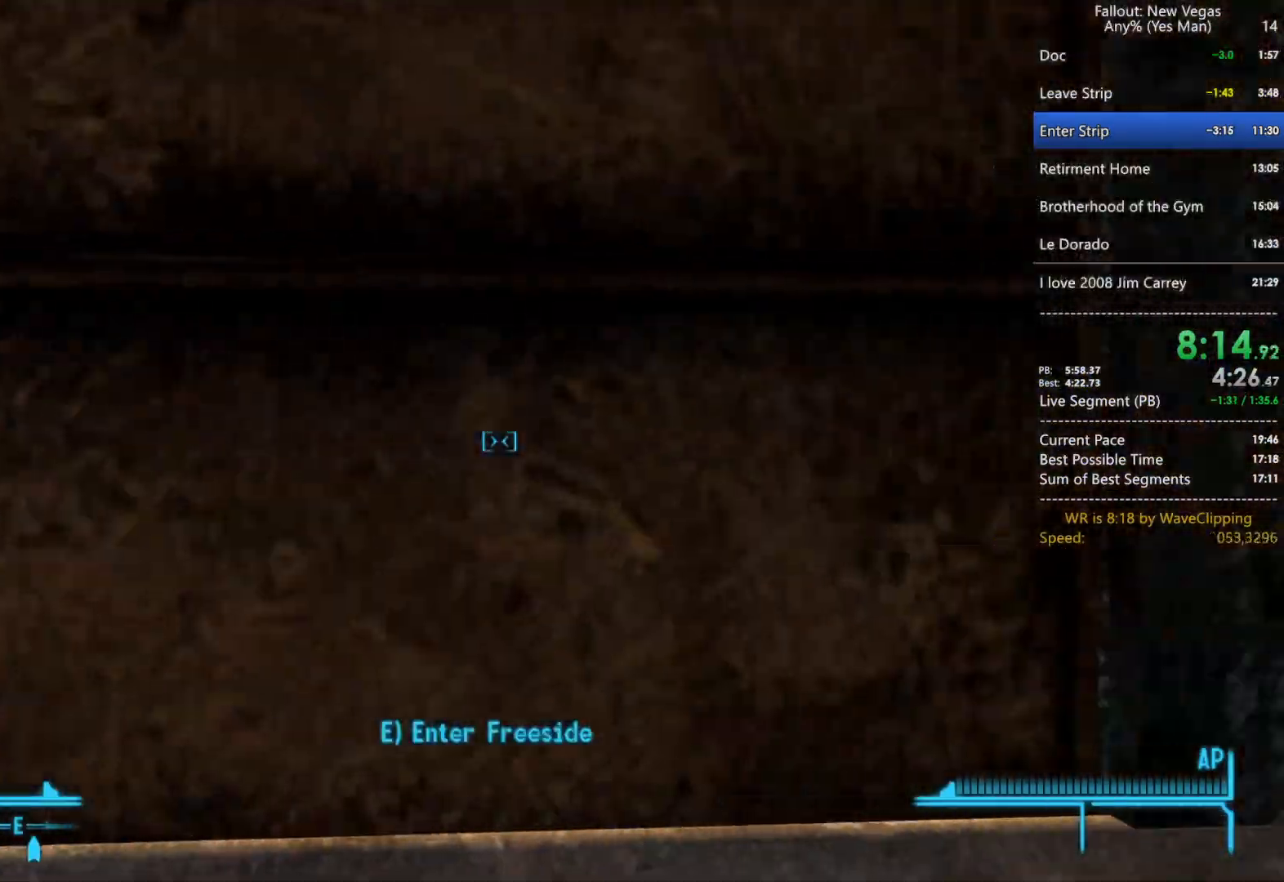
{"keys": ["a"], "mouse": [], "mouse_move": "still", "events": [[100, "e", "up"], [100, "s", "down"], [150, "e", "down"], [250, "e", "up"], [333, "s", "up"], [383, "a", "down"], [383, "e", "down"], [433, "e", "up"]]}
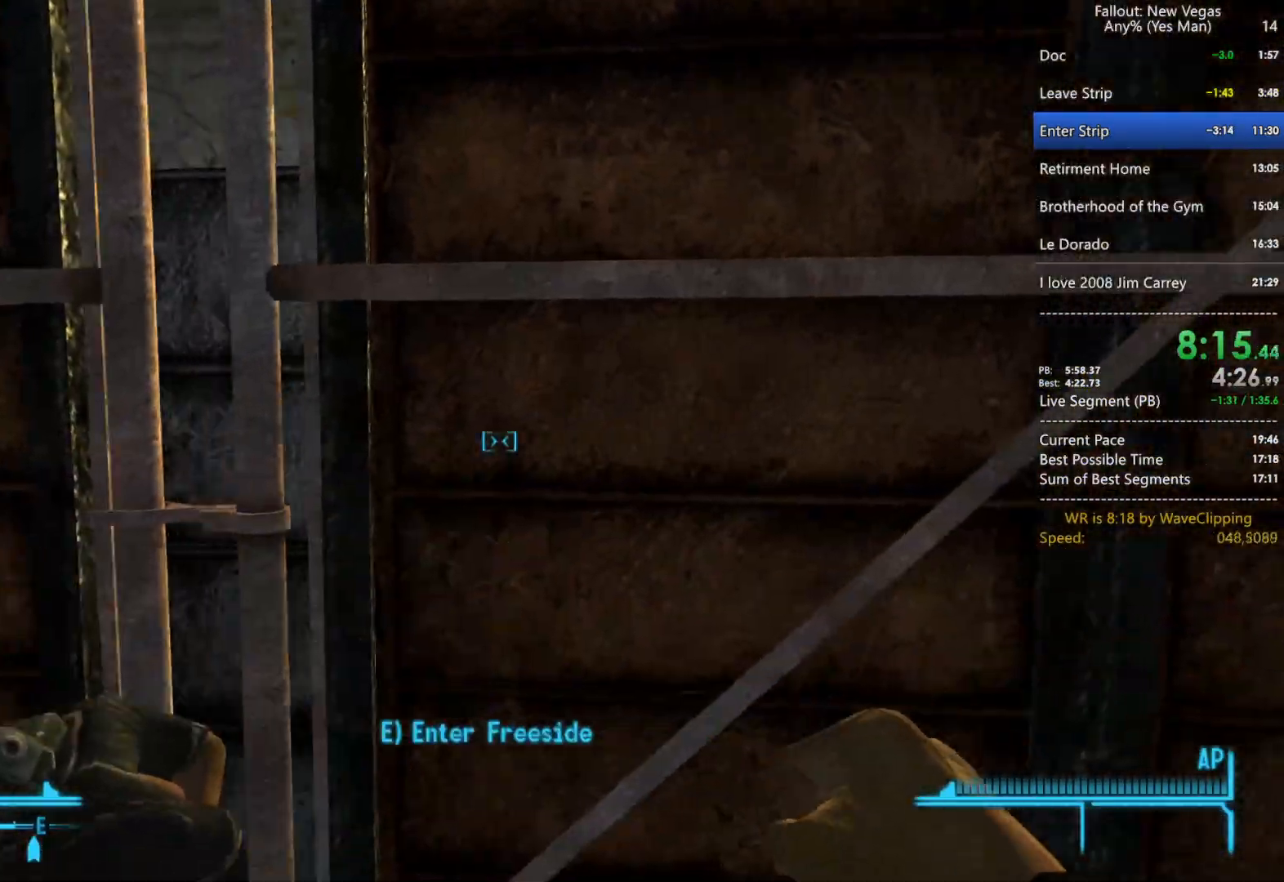
{"keys": ["w"], "mouse": [], "mouse_move": "still", "events": [[17, "e", "down"], [50, "w", "down"], [117, "e", "up"], [167, "a", "up"], [217, "e", "down"], [250, "e", "up"], [250, "w", "up"], [300, "w", "down"], [350, "e", "down"], [450, "e", "up"]]}
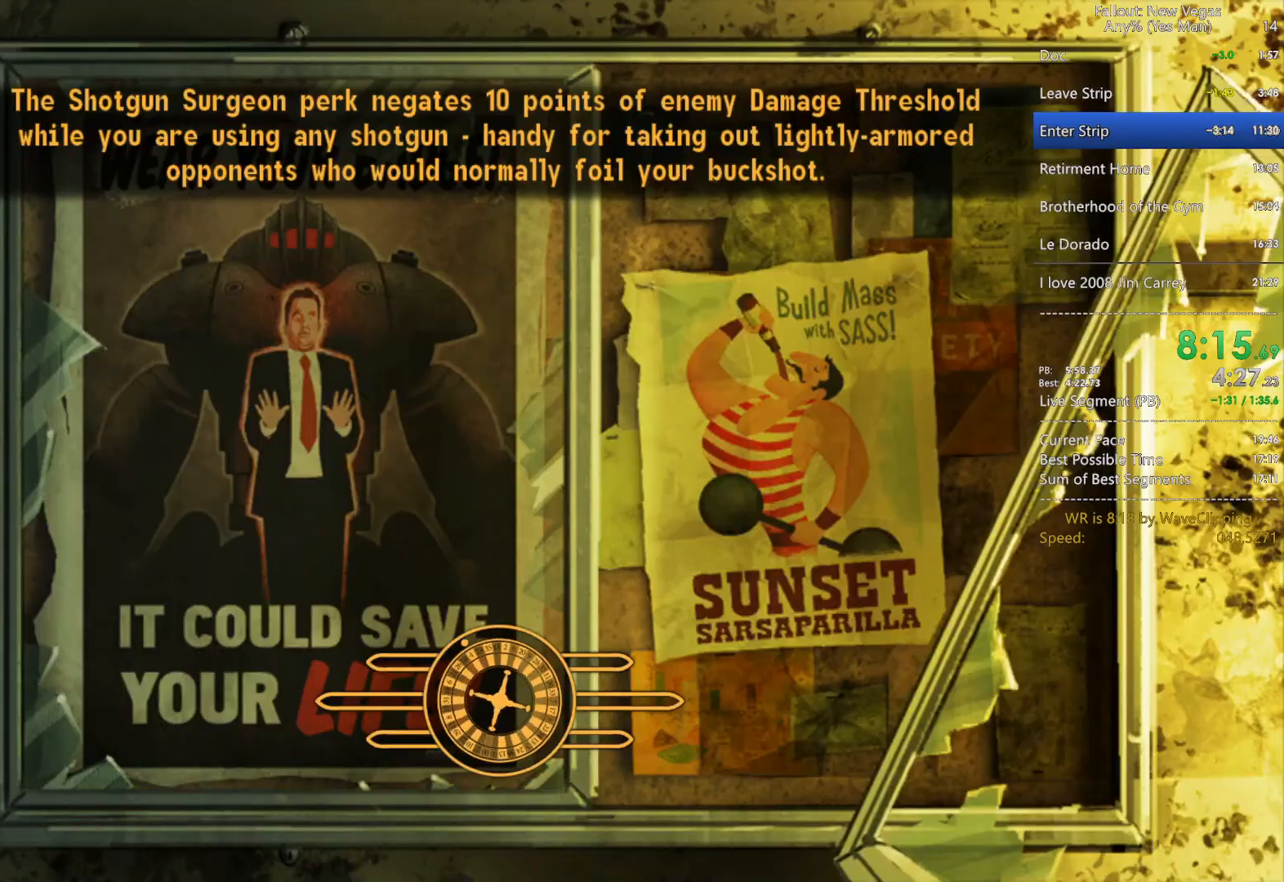
{"keys": [], "mouse": [], "mouse_move": "still", "events": [[83, "1", "down"], [233, "1", "up"], [467, "w", "up"]]}
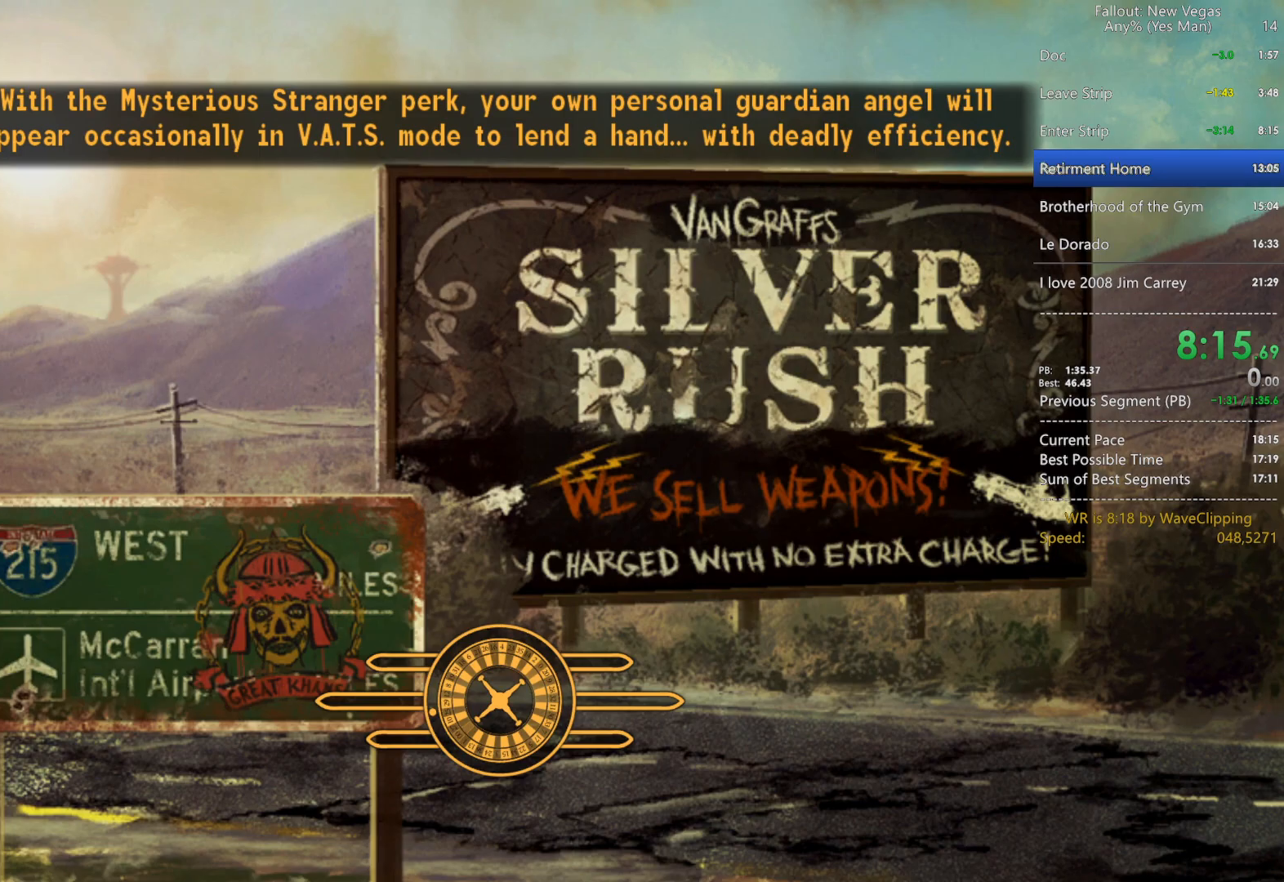
{"keys": ["a"], "mouse": [], "mouse_move": "still", "events": [[200, "a", "down"]]}
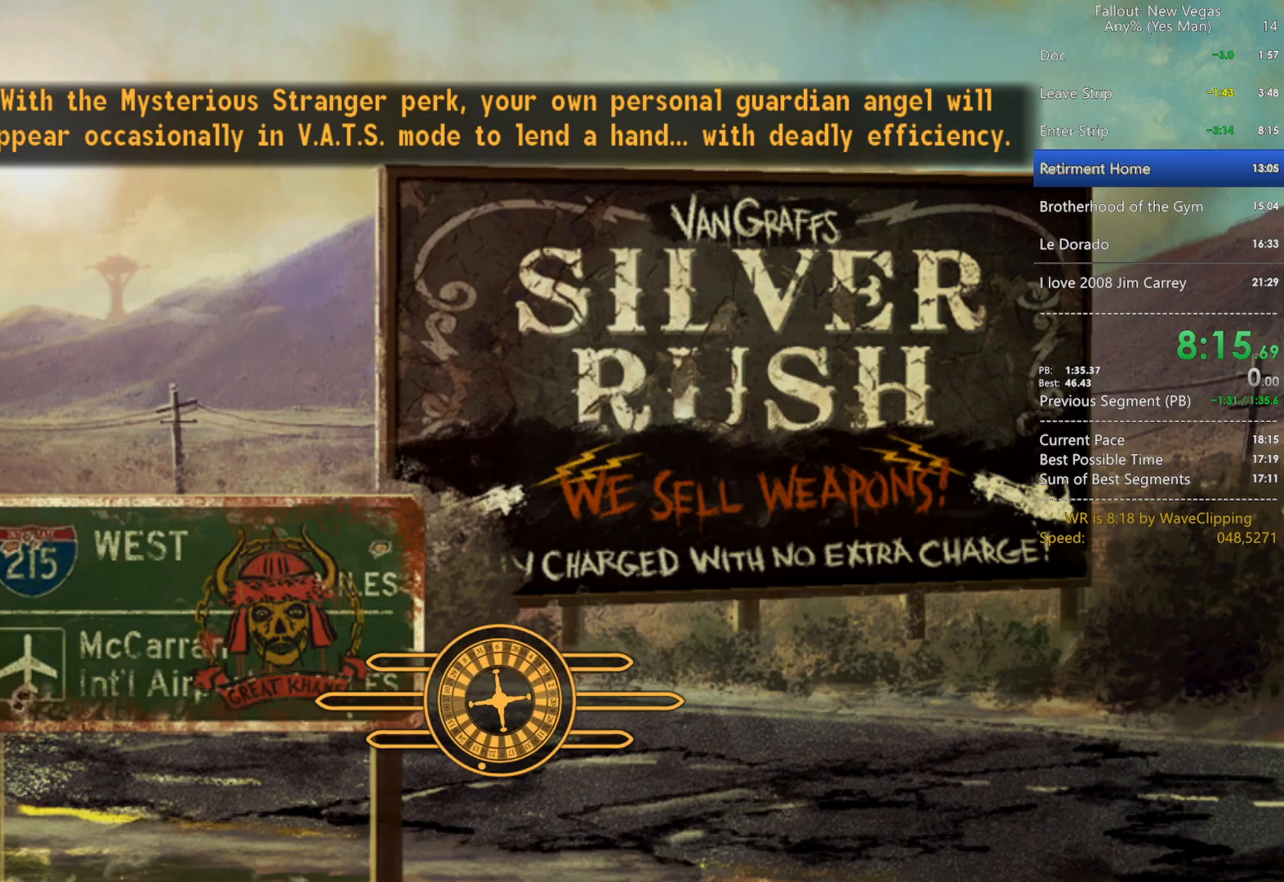
{"keys": ["a"], "mouse": [], "mouse_move": "still", "events": [[300, "1", "down"], [483, "1", "up"]]}
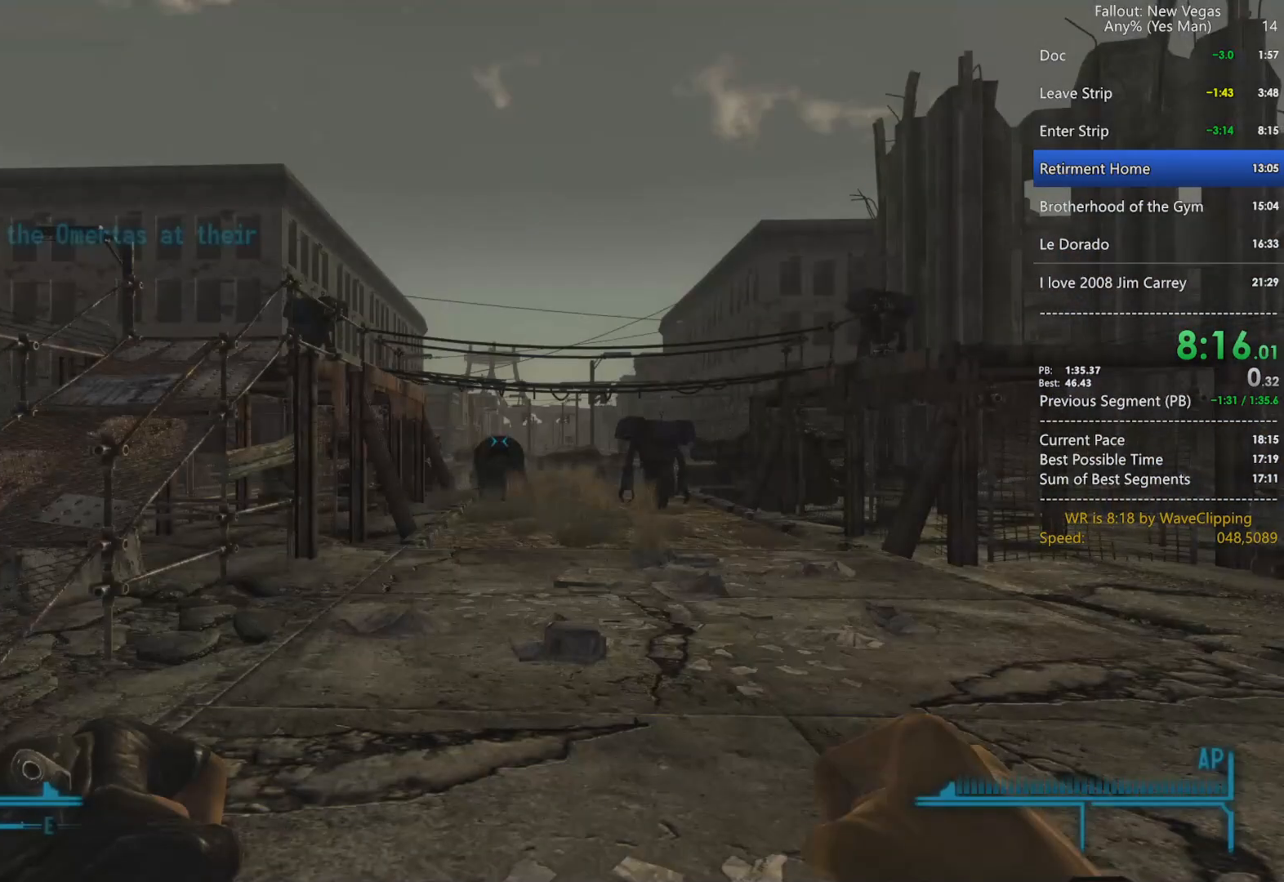
{"keys": [], "mouse": [], "mouse_move": "still", "events": [[417, "a", "up"]]}
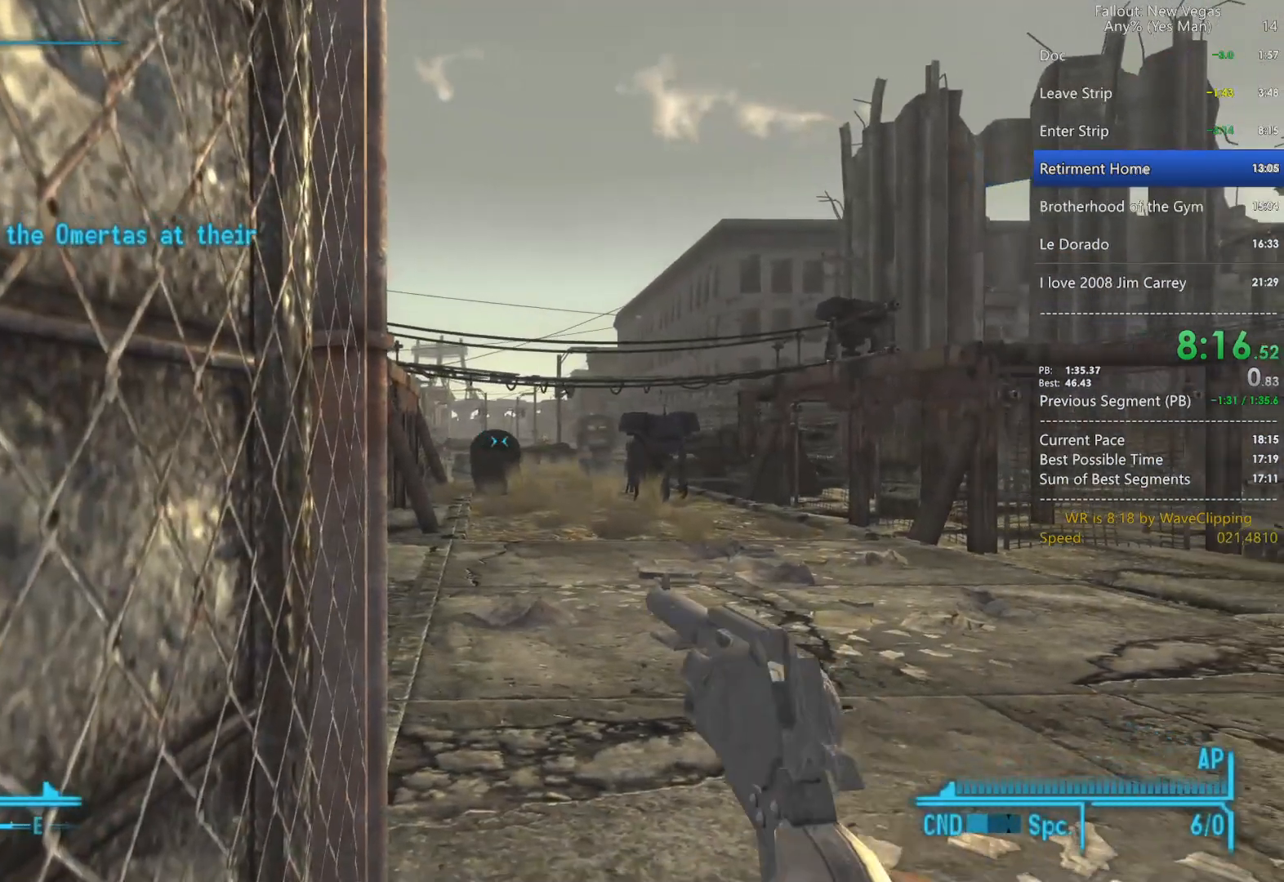
{"keys": ["w"], "mouse": ["left"], "mouse_move": "still", "events": [[100, "2", "down"], [100, "w", "down"], [200, "2", "up"], [233, "2", "down"], [383, "tab", "down"], [433, "2", "up"], [483, "mouse_left", "down"], [483, "tab", "up"]]}
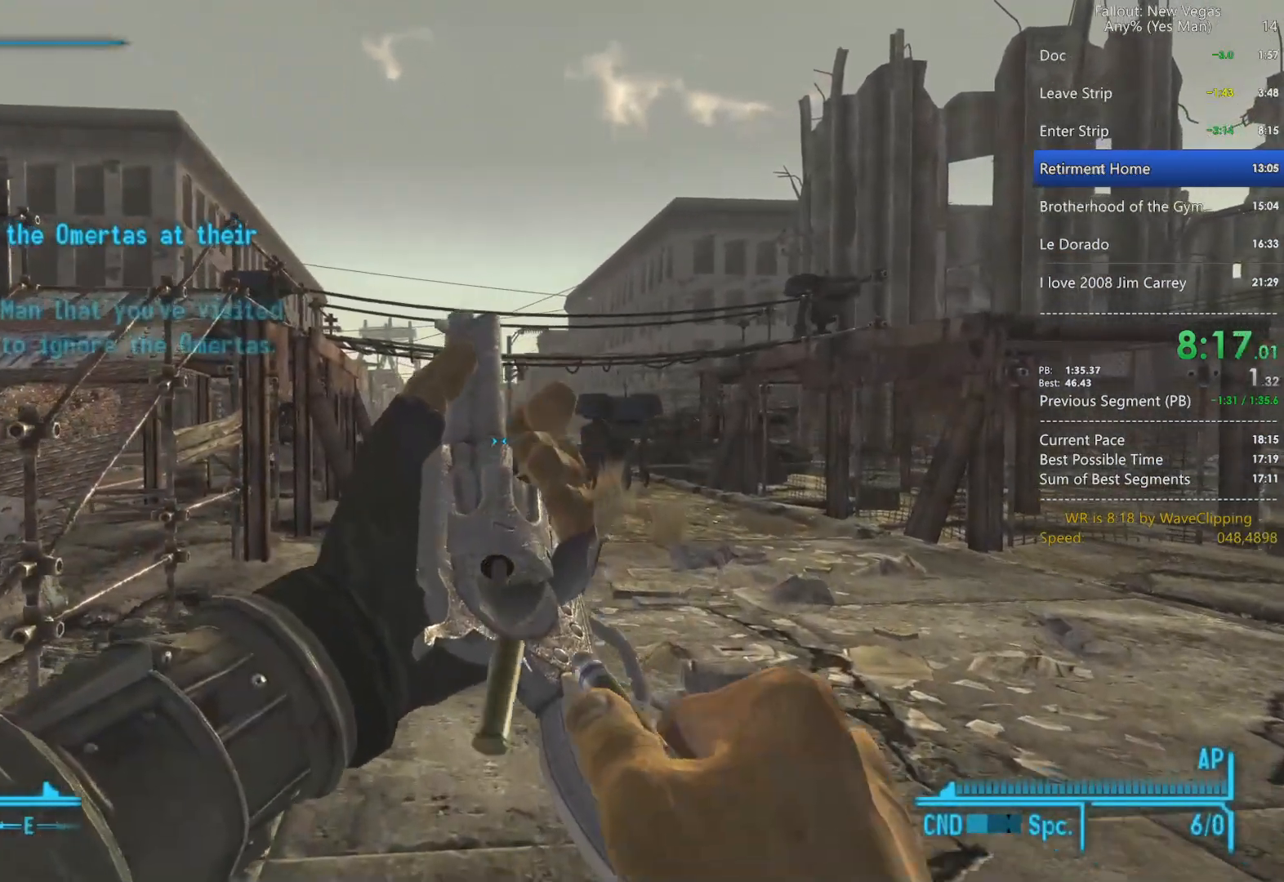
{"keys": ["w"], "mouse": [], "mouse_move": "still", "events": [[67, "mouse_left", "up"]]}
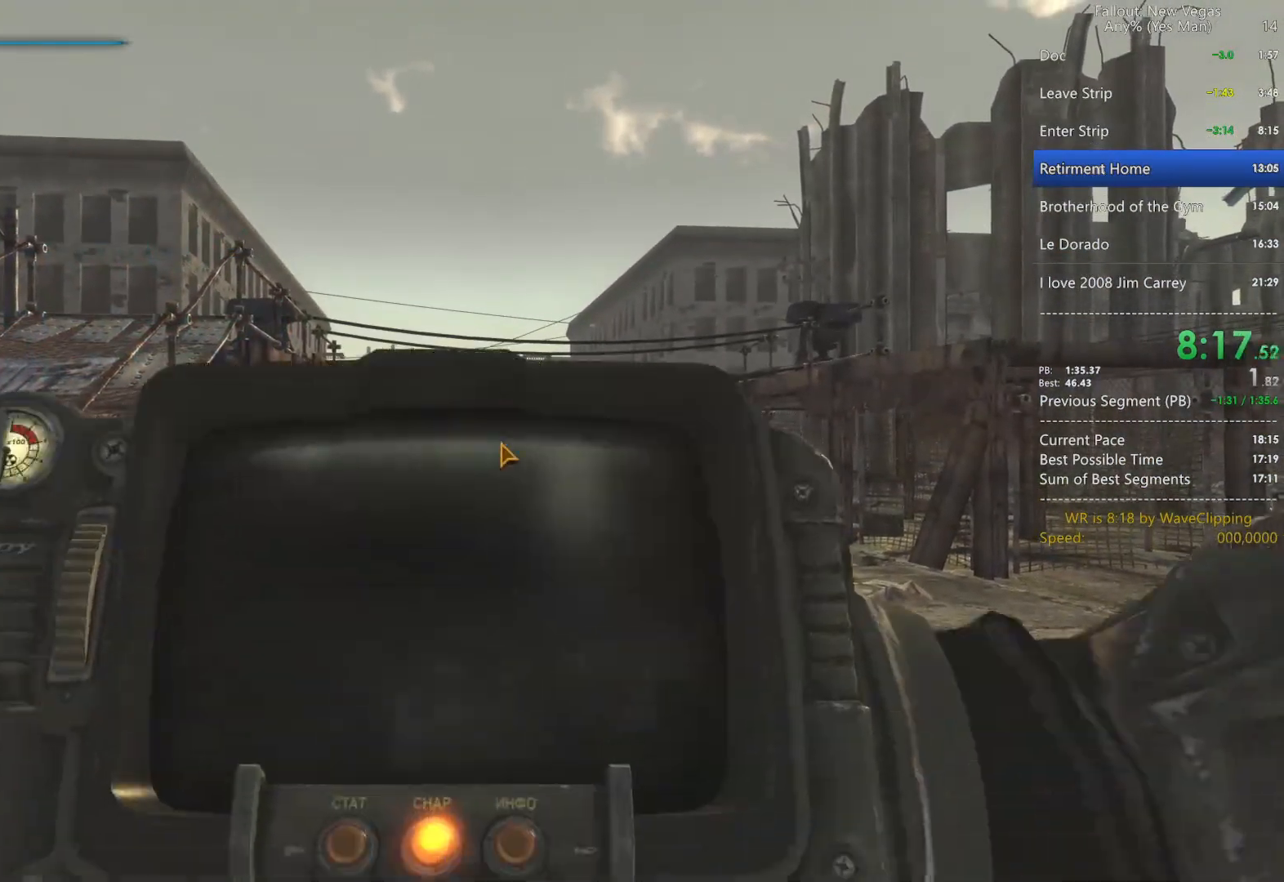
{"keys": ["w"], "mouse": [], "mouse_move": "still", "events": []}
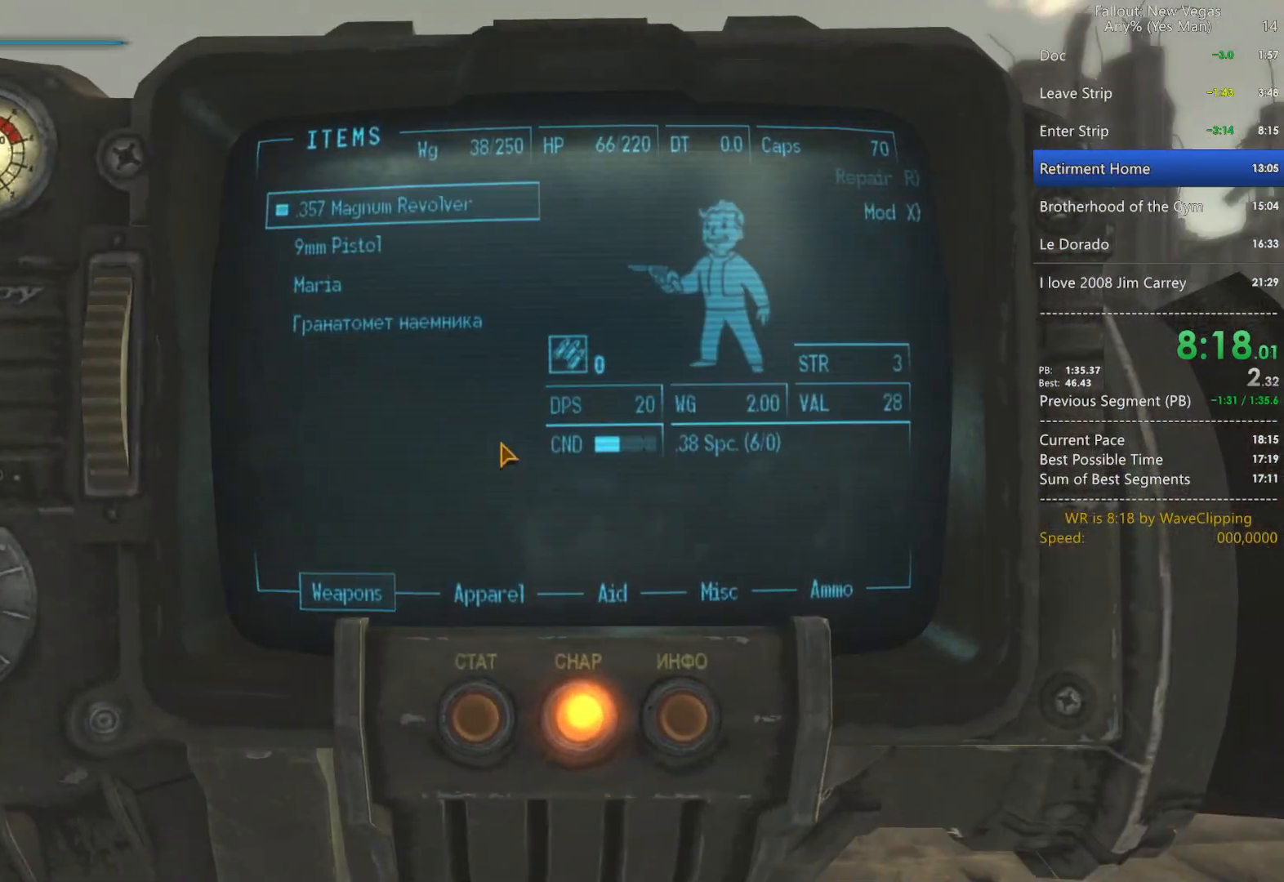
{"keys": ["w"], "mouse": [], "mouse_move": "still", "events": [[250, "tab", "down"], [300, "tab", "up"]]}
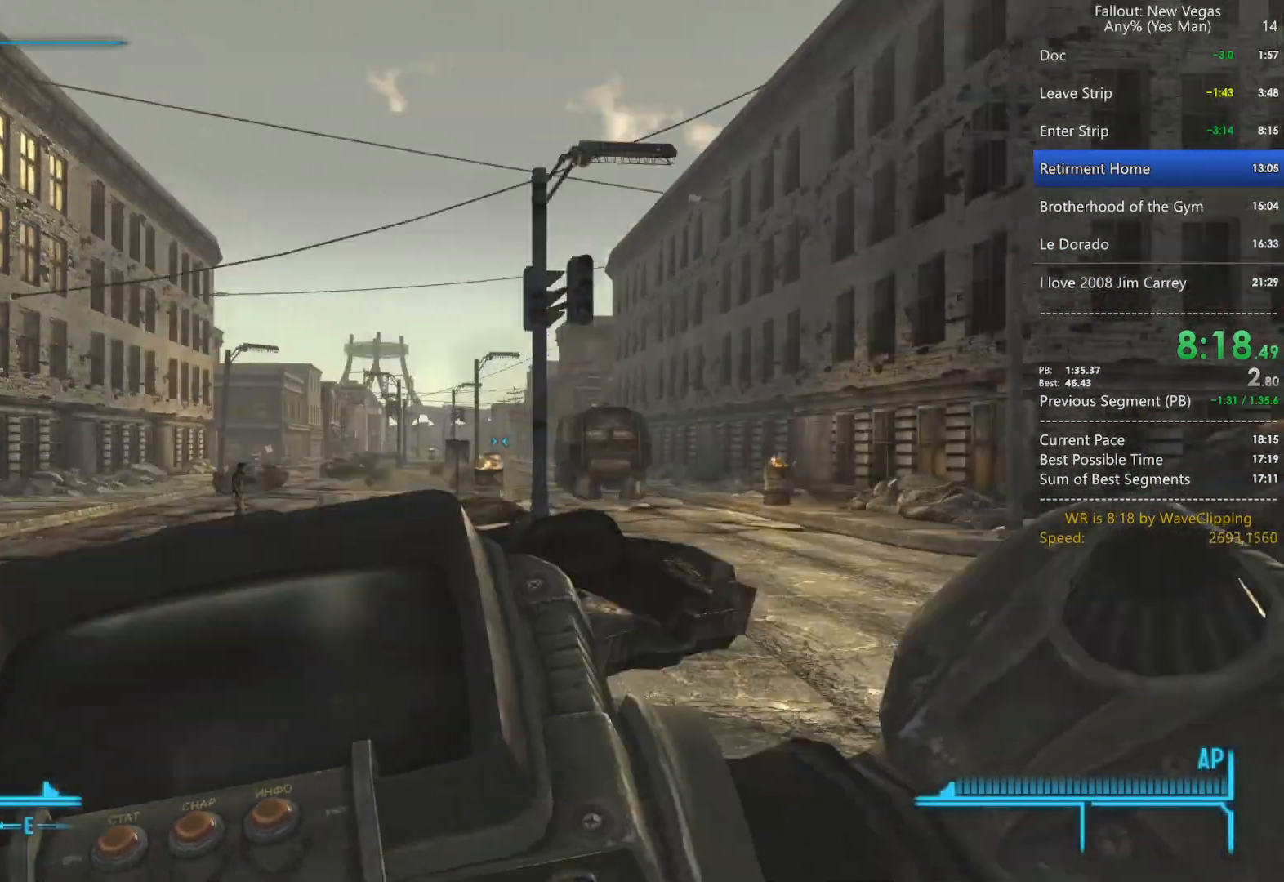
{"keys": ["w"], "mouse": [], "mouse_move": "still", "events": []}
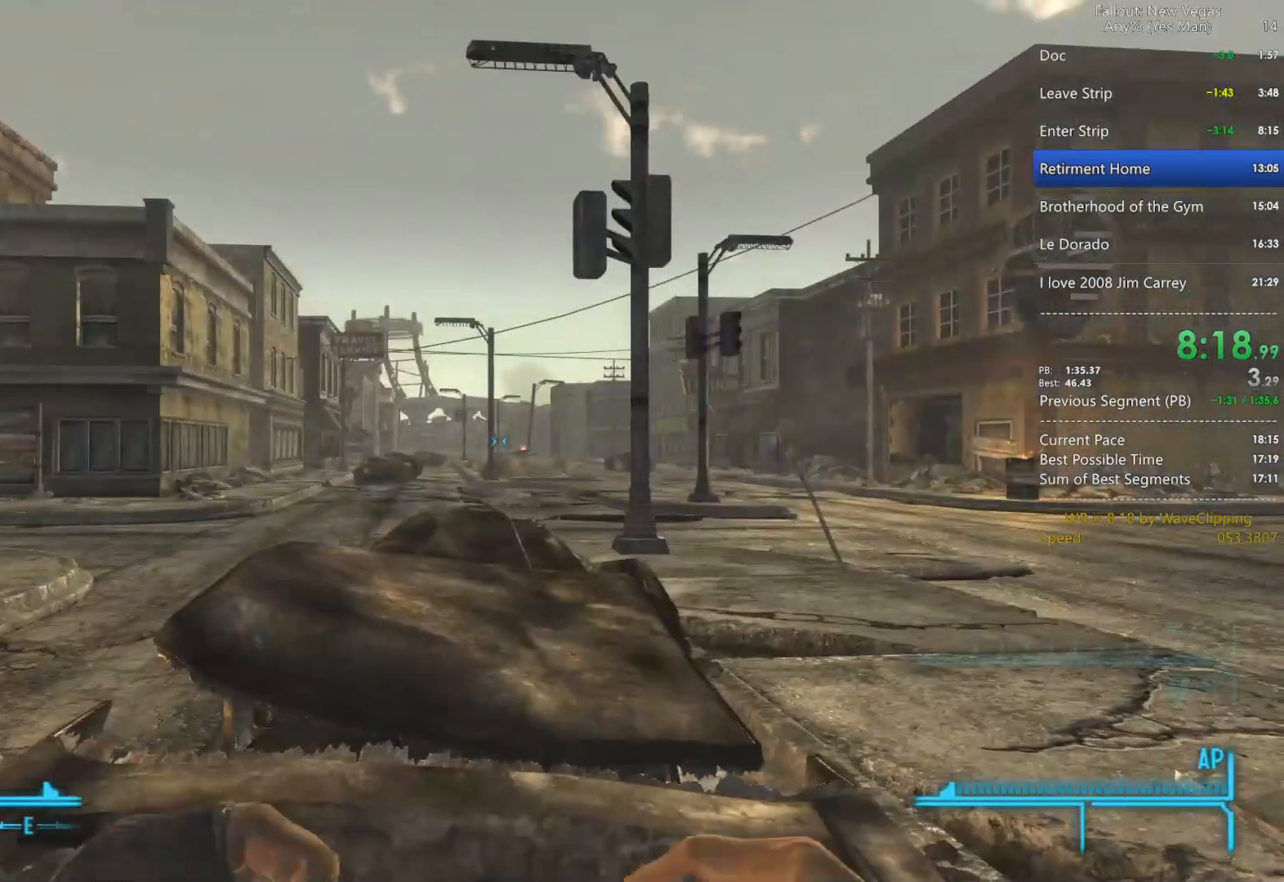
{"keys": [], "mouse": [], "mouse_move": "still", "events": [[133, "w", "up"], [233, "w", "down"], [367, "w", "up"]]}
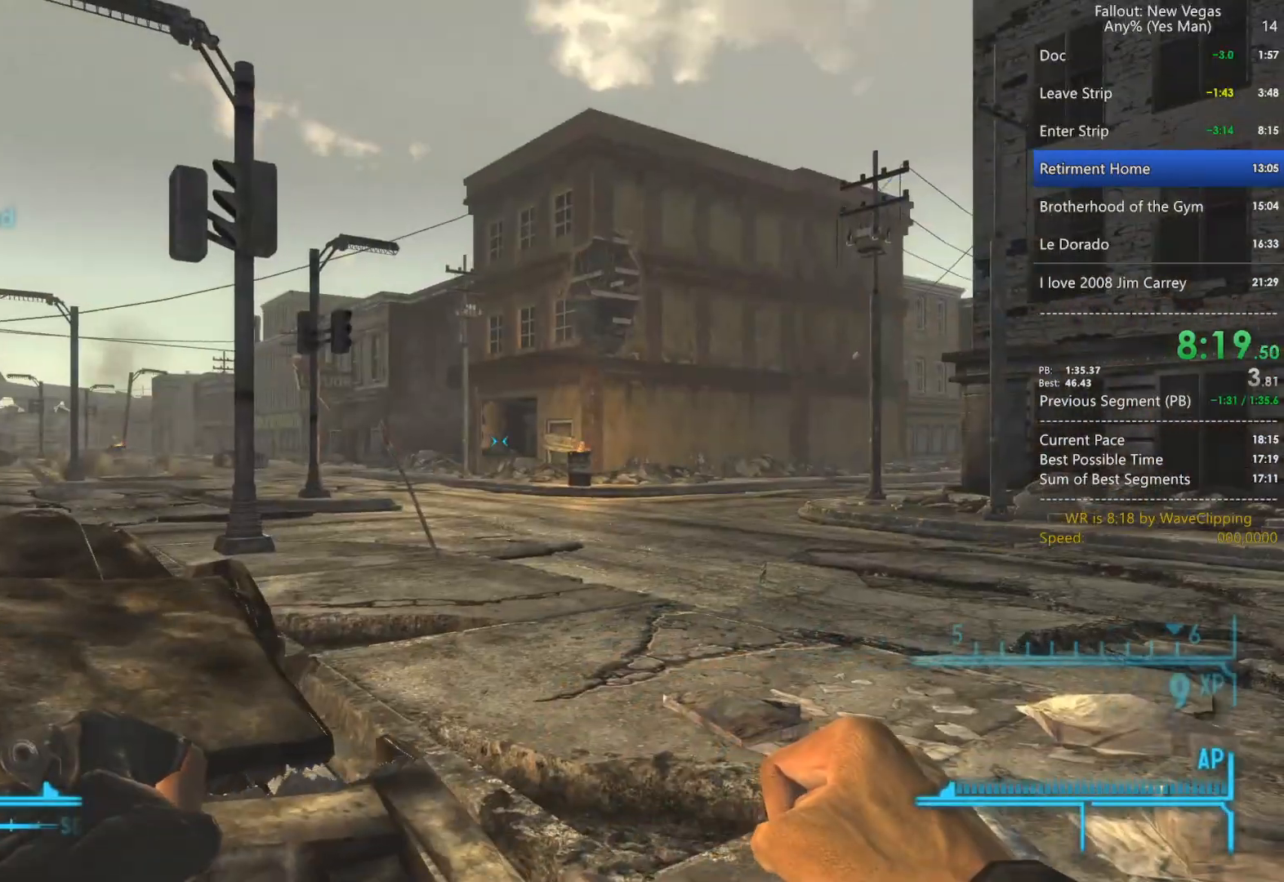
{"keys": [], "mouse": [], "mouse_move": "still", "events": [[283, "tab", "down"], [383, "tab", "up"]]}
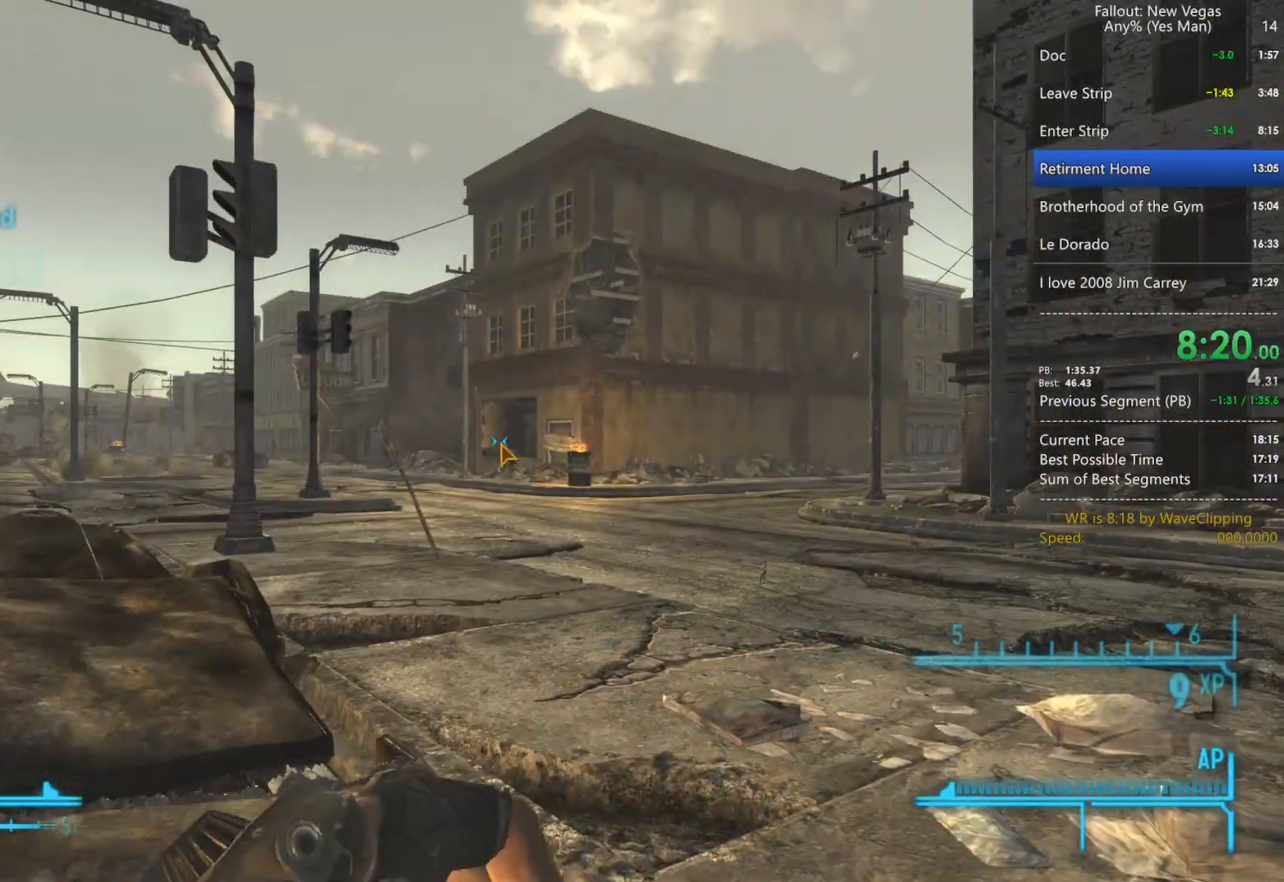
{"keys": [], "mouse": [], "mouse_move": "still", "events": []}
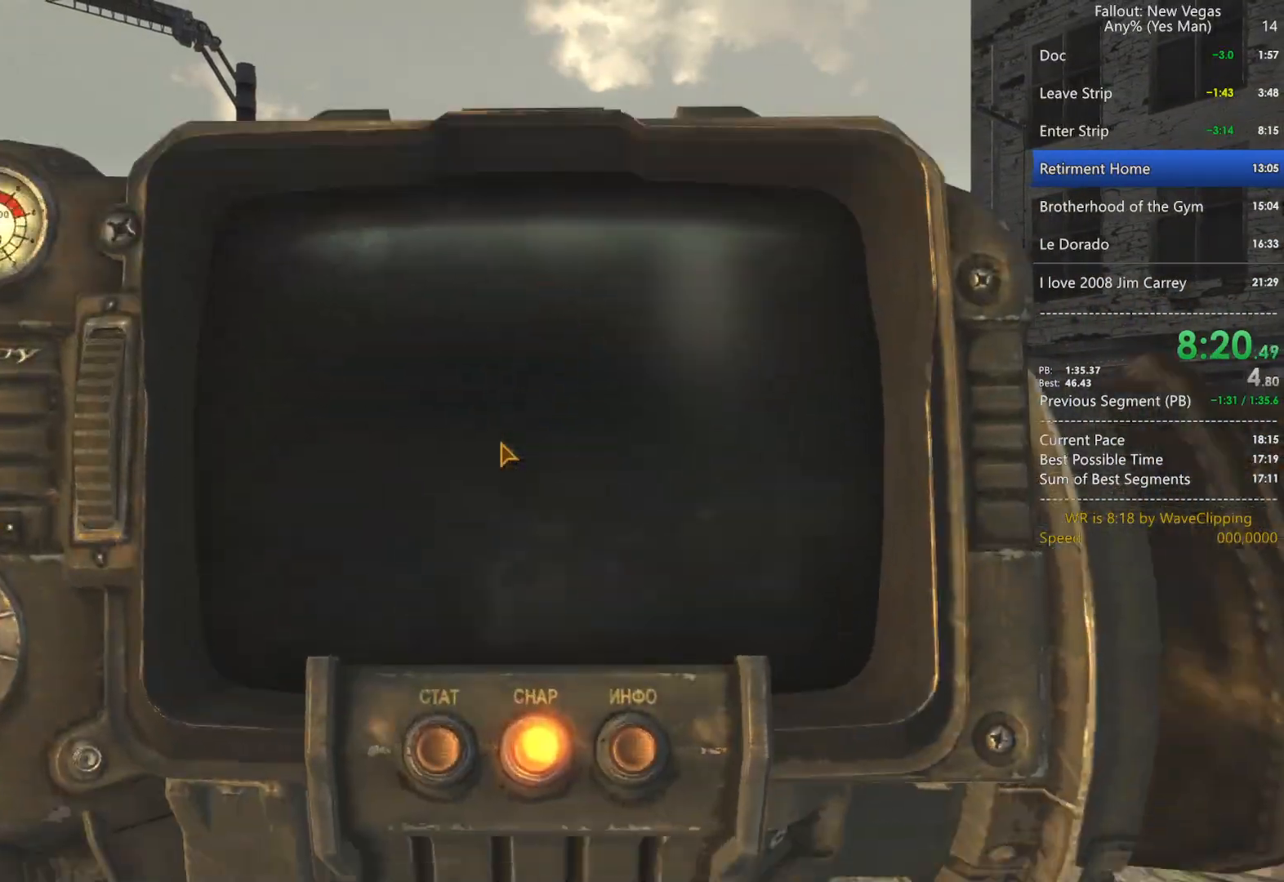
{"keys": [], "mouse": [], "mouse_move": "still", "events": []}
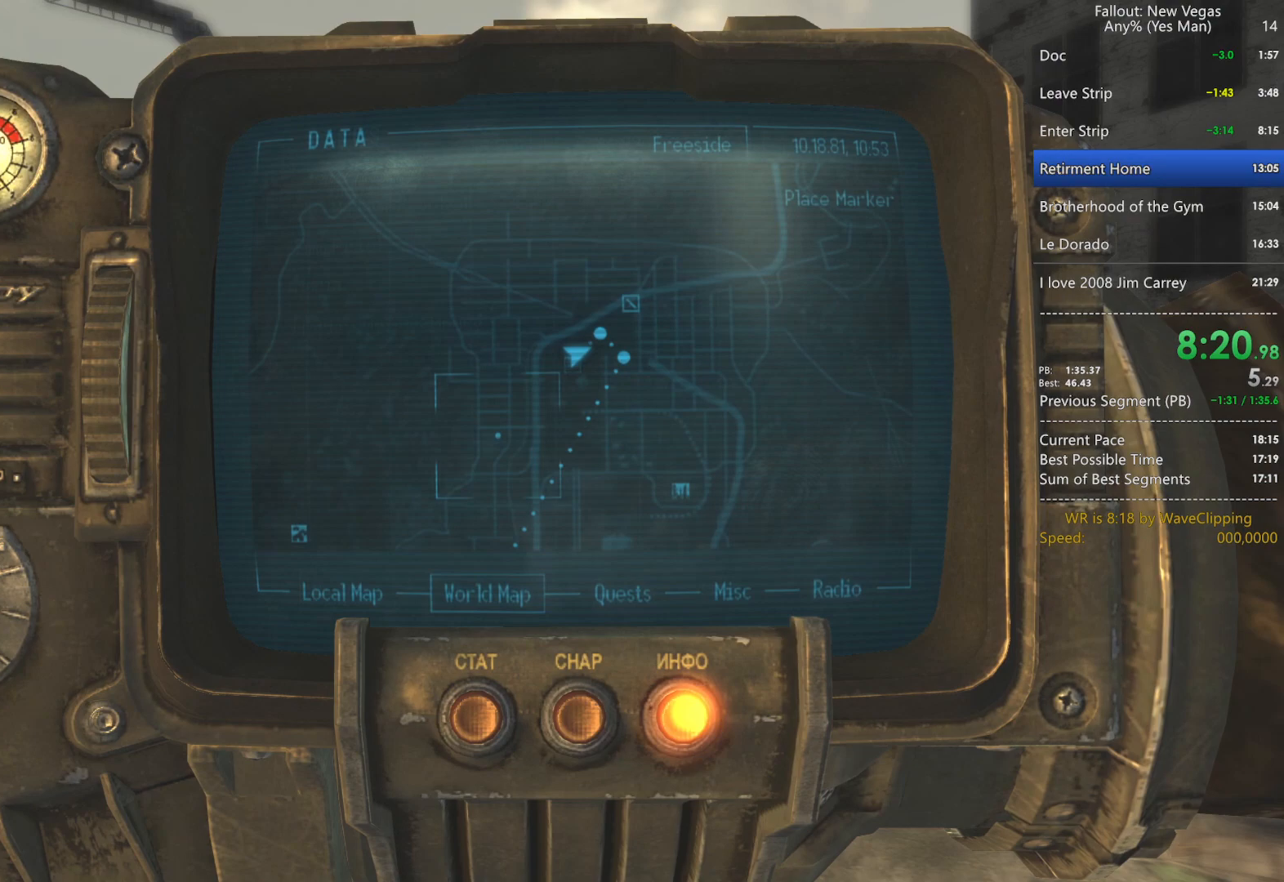
{"keys": [], "mouse": ["left"], "mouse_move": "still", "events": [[483, "mouse_left", "down"]]}
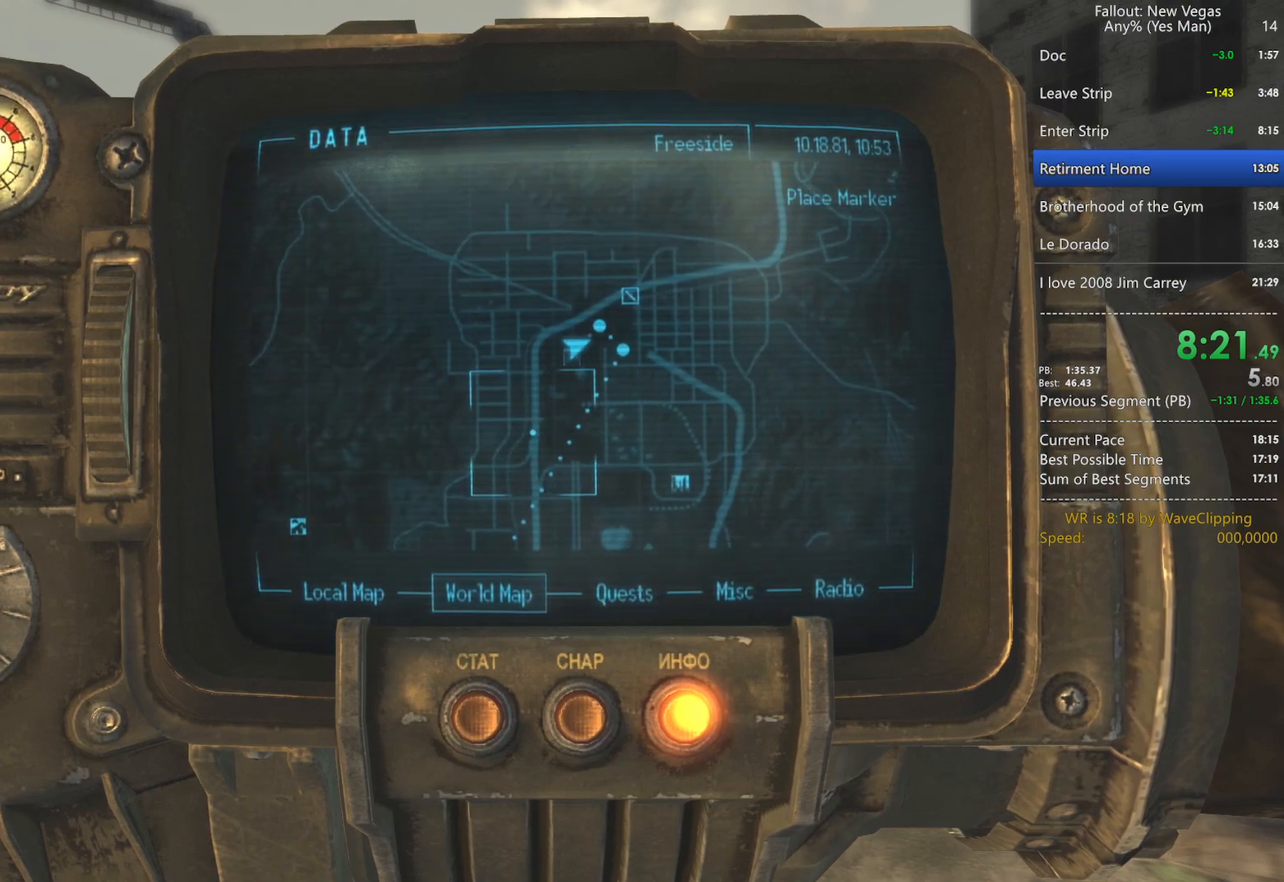
{"keys": [], "mouse": ["left"], "mouse_move": "still", "events": [[167, "mouse_left", "up"], [500, "mouse_left", "down"]]}
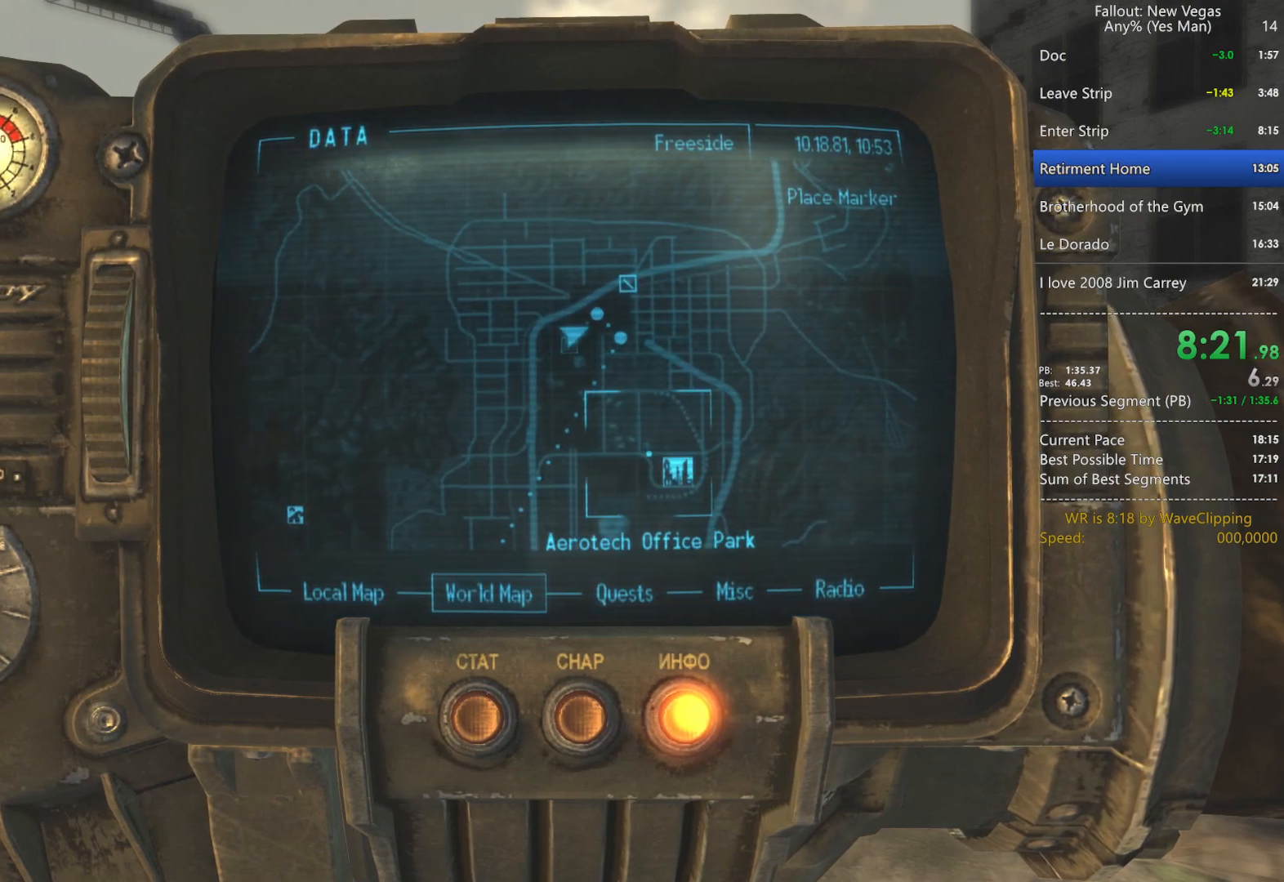
{"keys": [], "mouse": [], "mouse_move": "still", "events": [[83, "mouse_left", "up"], [183, "mouse_left", "down"], [233, "mouse_left", "up"], [317, "mouse_left", "down"], [417, "mouse_left", "up"]]}
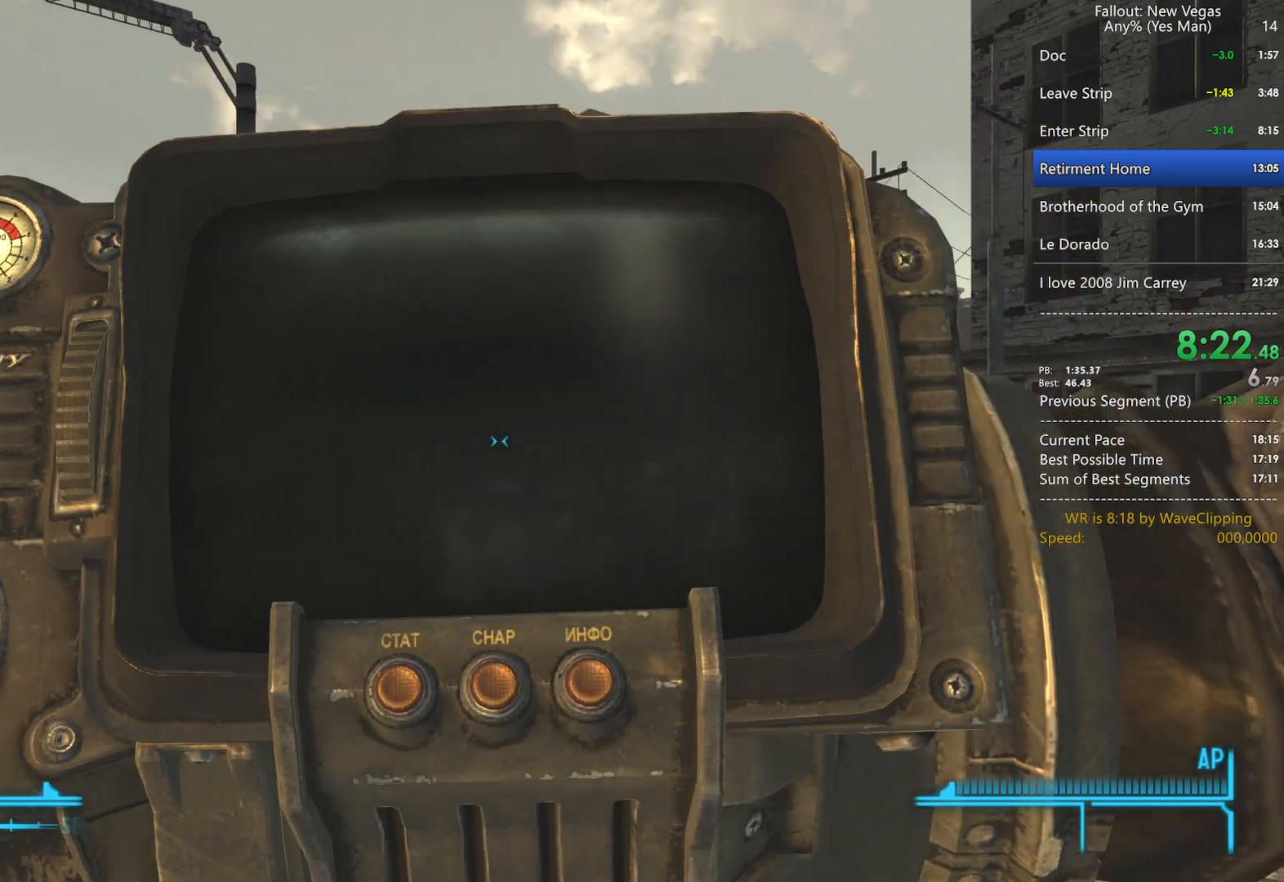
{"keys": [], "mouse": [], "mouse_move": "still", "events": [[17, "mouse_left", "down"], [100, "mouse_left", "up"]]}
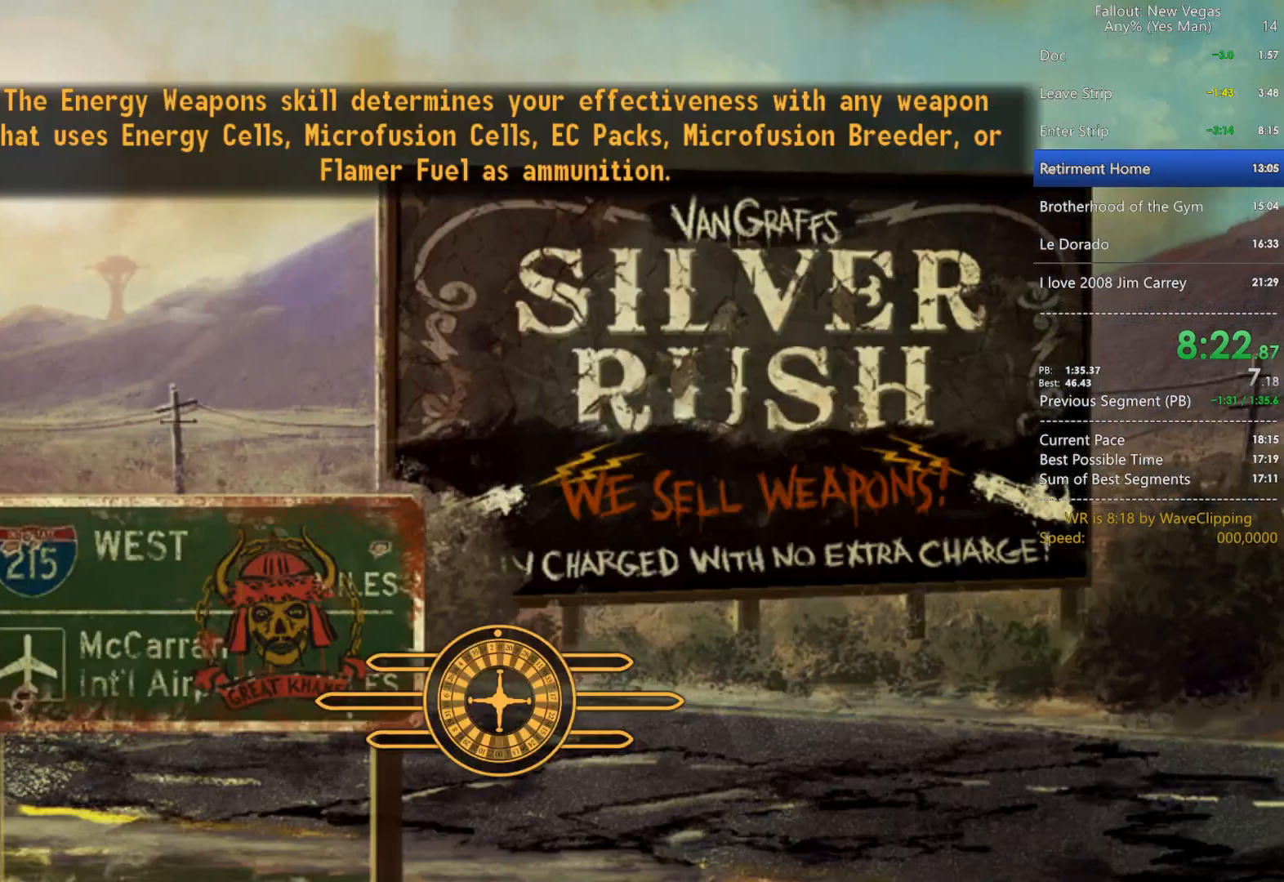
{"keys": [], "mouse": [], "mouse_move": "still", "events": []}
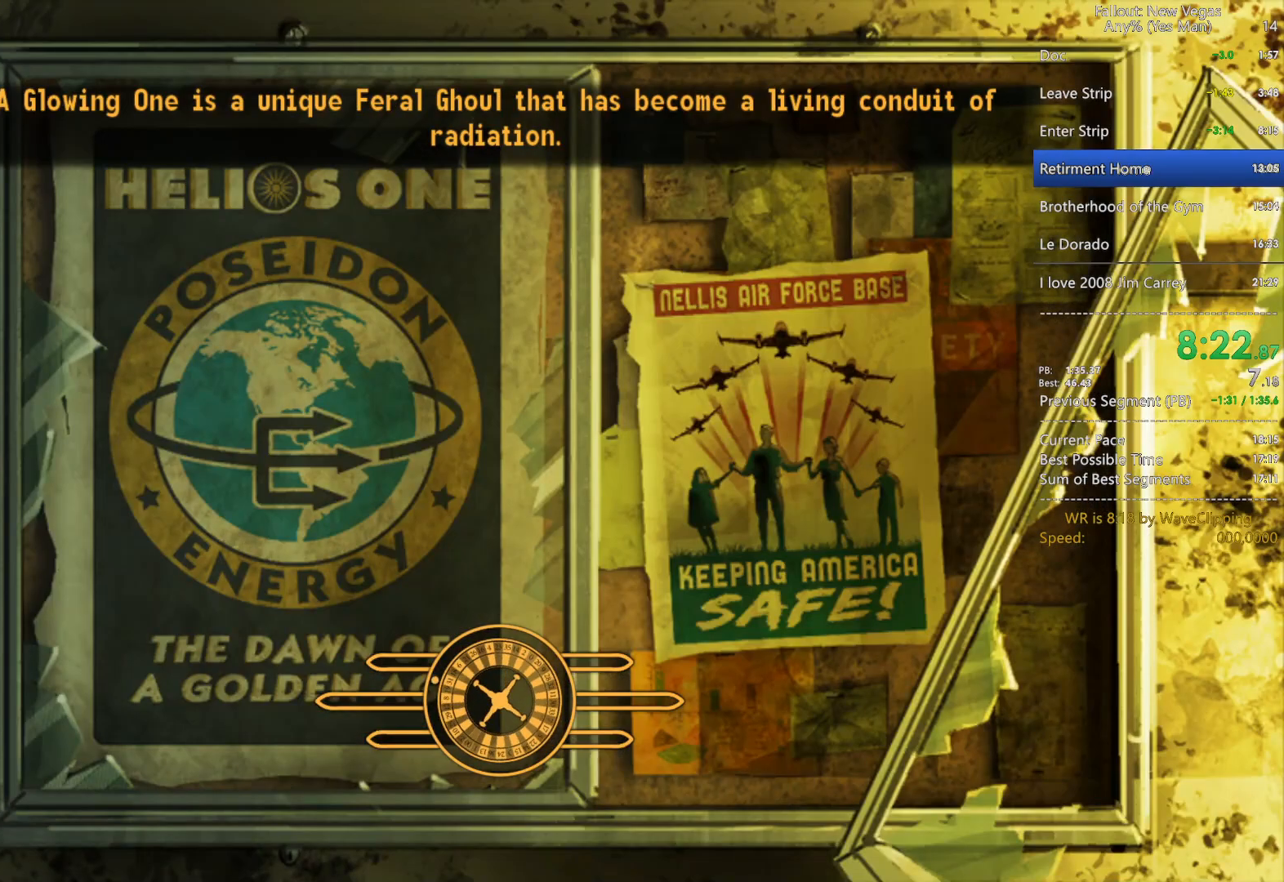
{"keys": ["a"], "mouse": [], "mouse_move": "still", "events": [[83, "a", "down"]]}
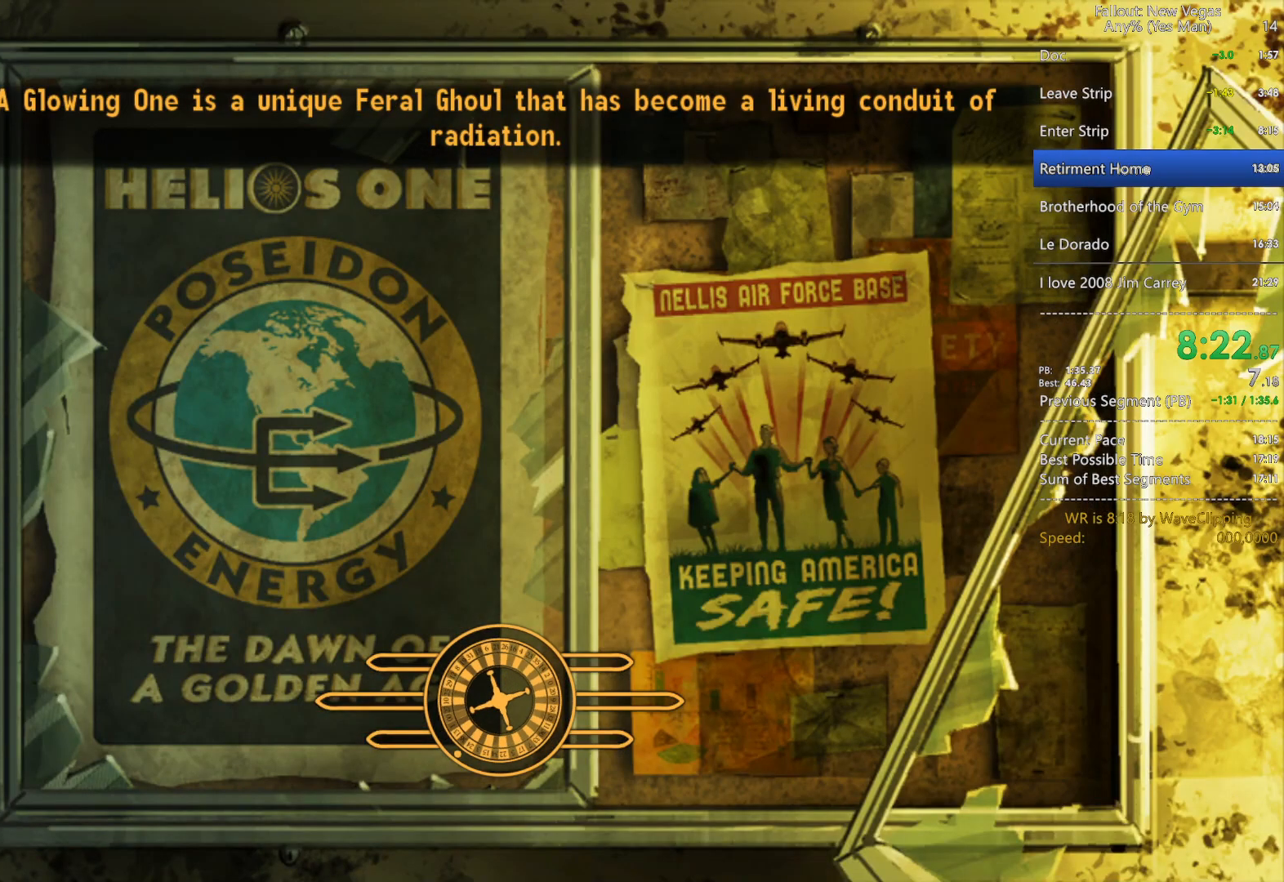
{"keys": ["a"], "mouse": [], "mouse_move": "still", "events": []}
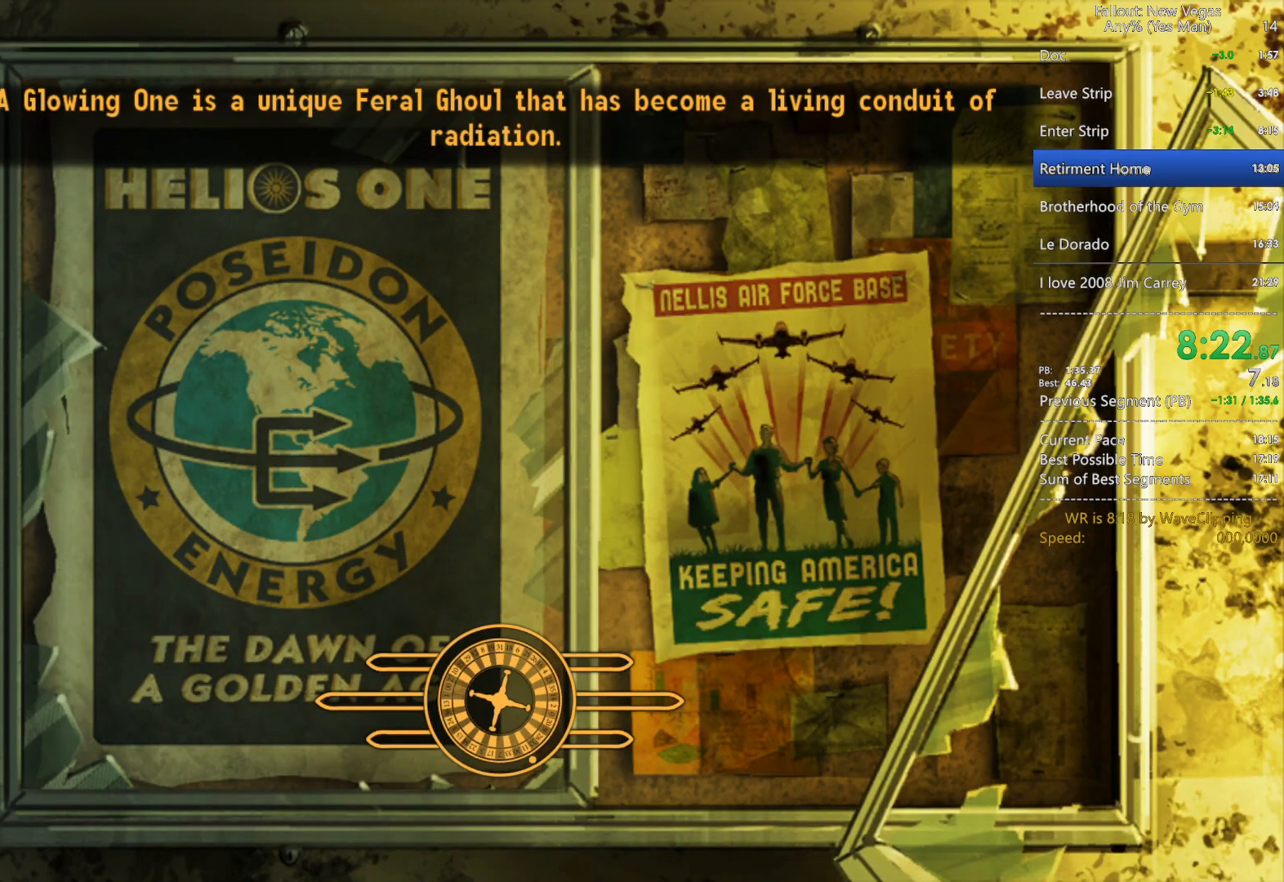
{"keys": ["a"], "mouse": [], "mouse_move": "still", "events": []}
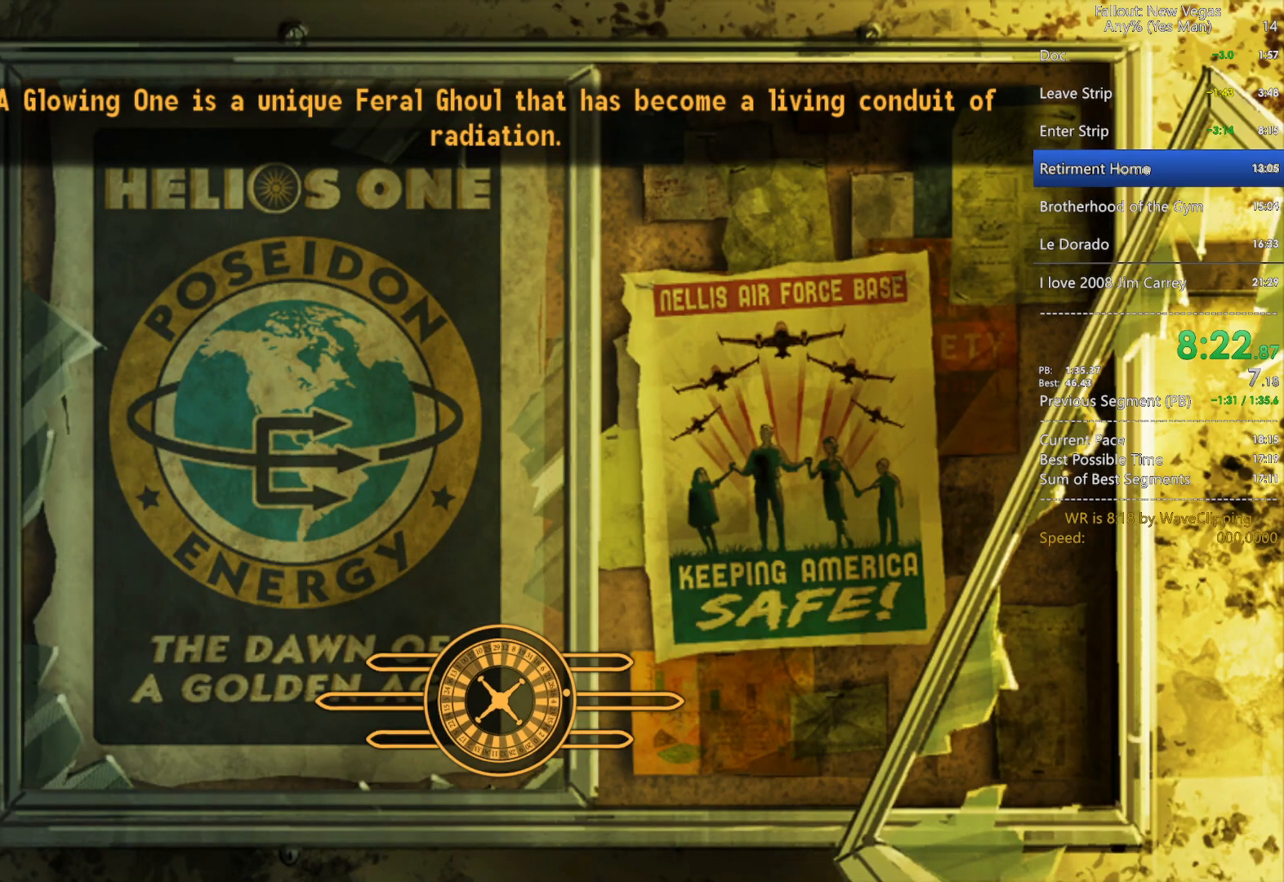
{"keys": ["a"], "mouse": [], "mouse_move": "still", "events": []}
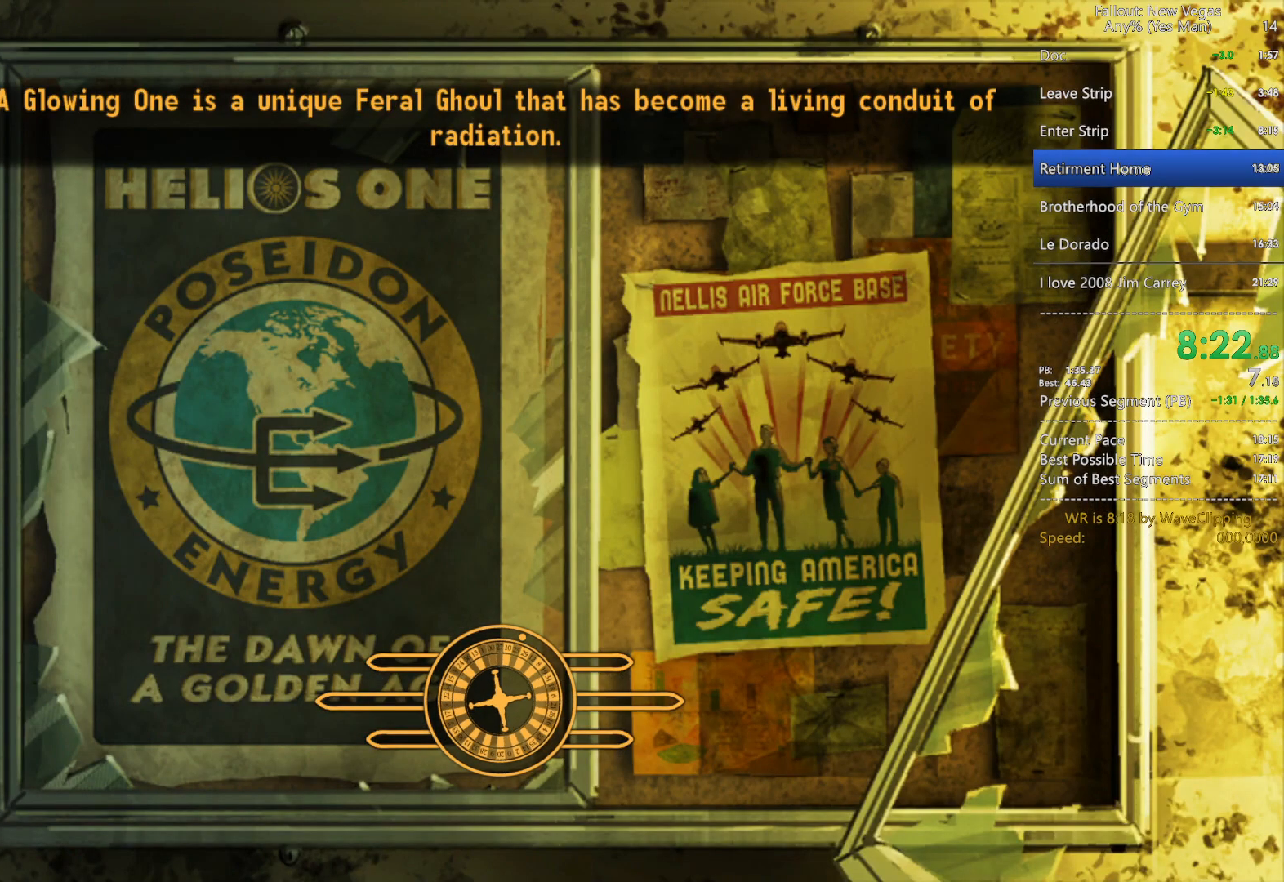
{"keys": ["a"], "mouse": [], "mouse_move": "left", "events": [[283, "1", "down"], [383, "1", "up"]]}